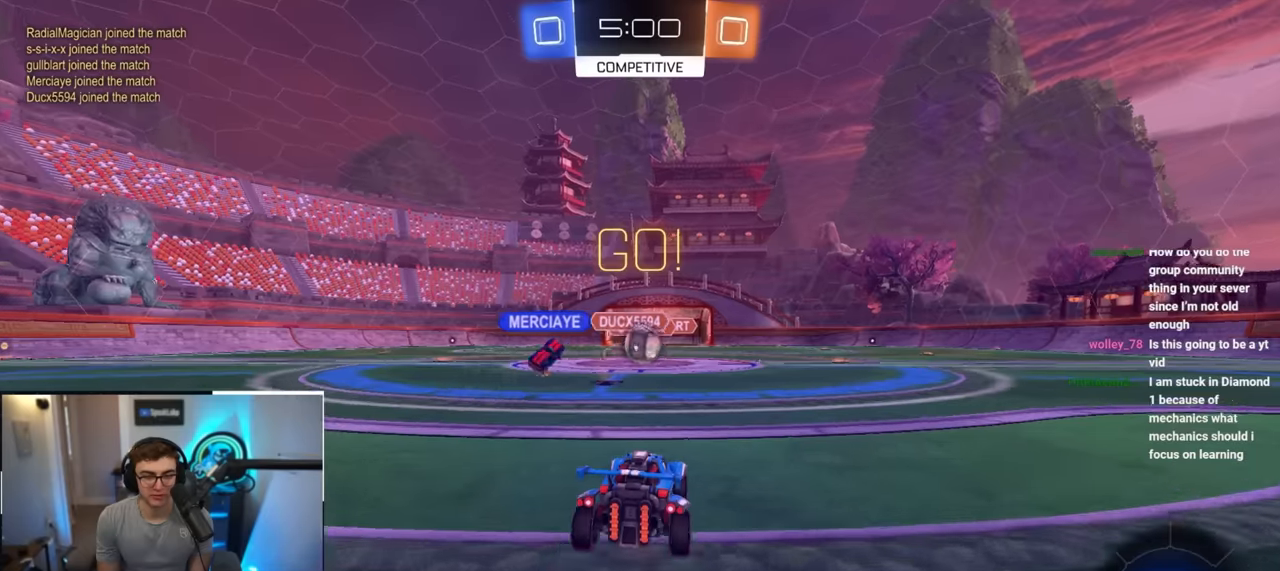
Gameplay with a controller (PlayStation layout); each line is a JSON object with the inputs held at the frame after it. "events" lists button and stick changes between this image and that frame as [ms after this image, input, new state], when the widget could be followed in between. Not read: R3.
{"buttons": [], "left_stick": "up-right", "right_stick": "center", "events": [[100, "left_stick", "down-right"], [283, "left_stick", "up-right"]]}
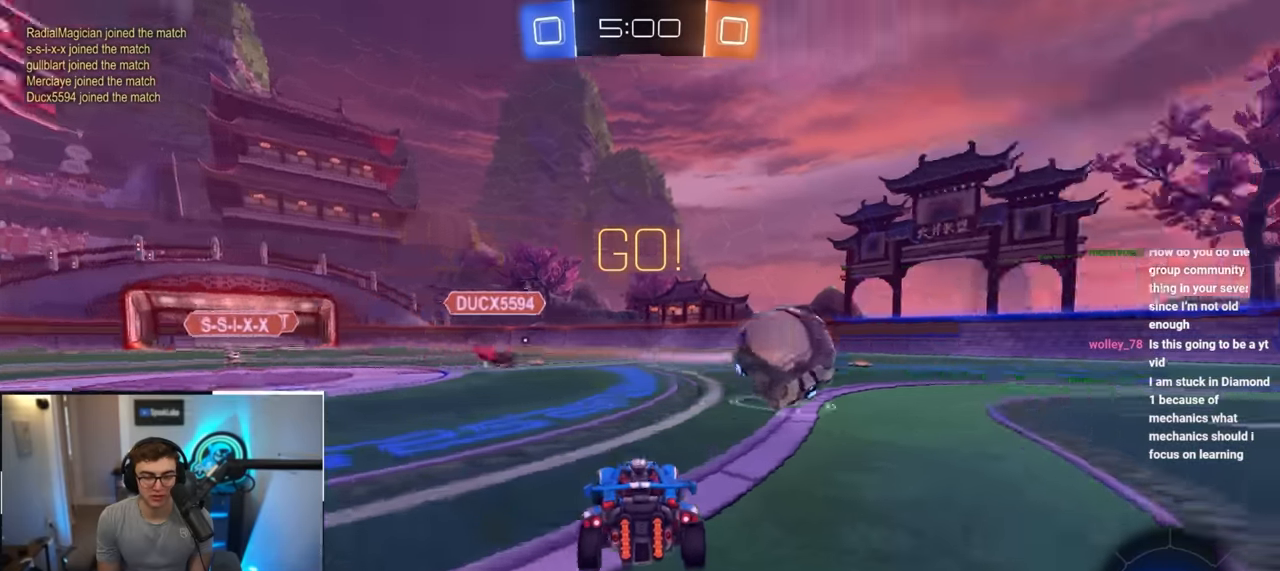
{"buttons": [], "left_stick": "up-right", "right_stick": "center", "events": [[383, "R1", "down"], [483, "R1", "up"]]}
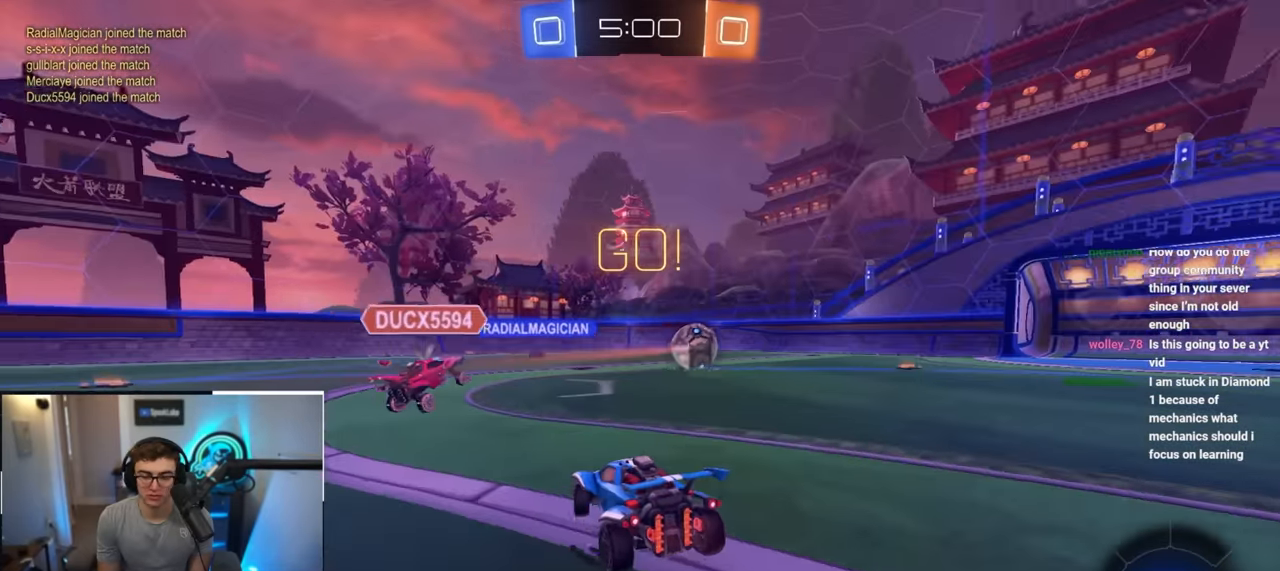
{"buttons": [], "left_stick": "up-right", "right_stick": "center", "events": []}
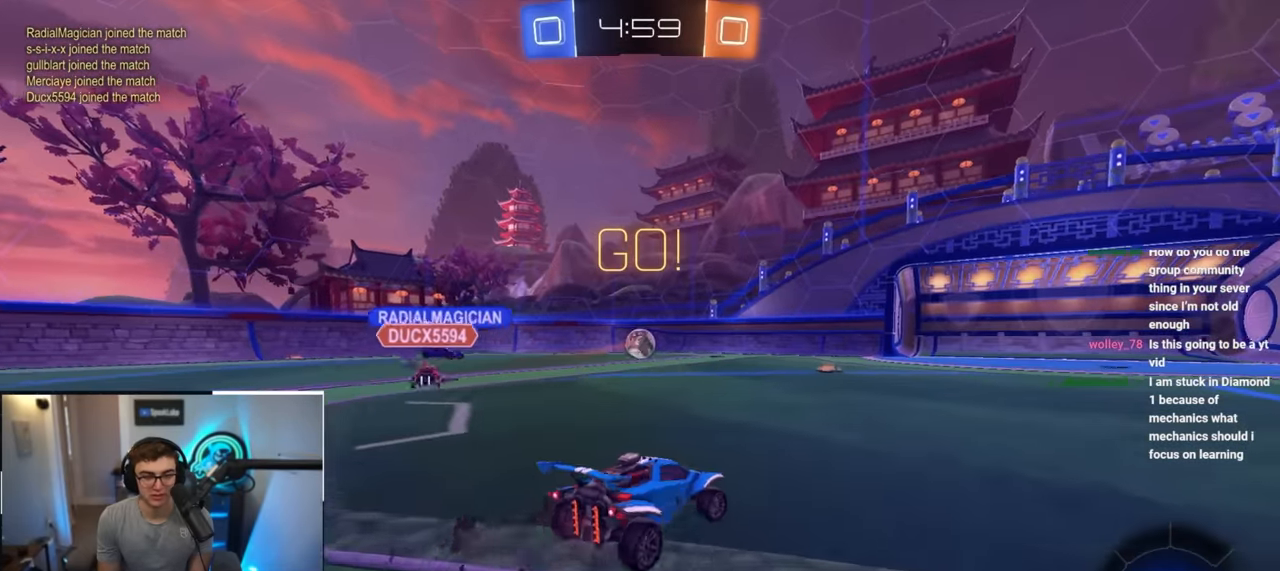
{"buttons": [], "left_stick": "up", "right_stick": "center", "events": [[500, "left_stick", "up"]]}
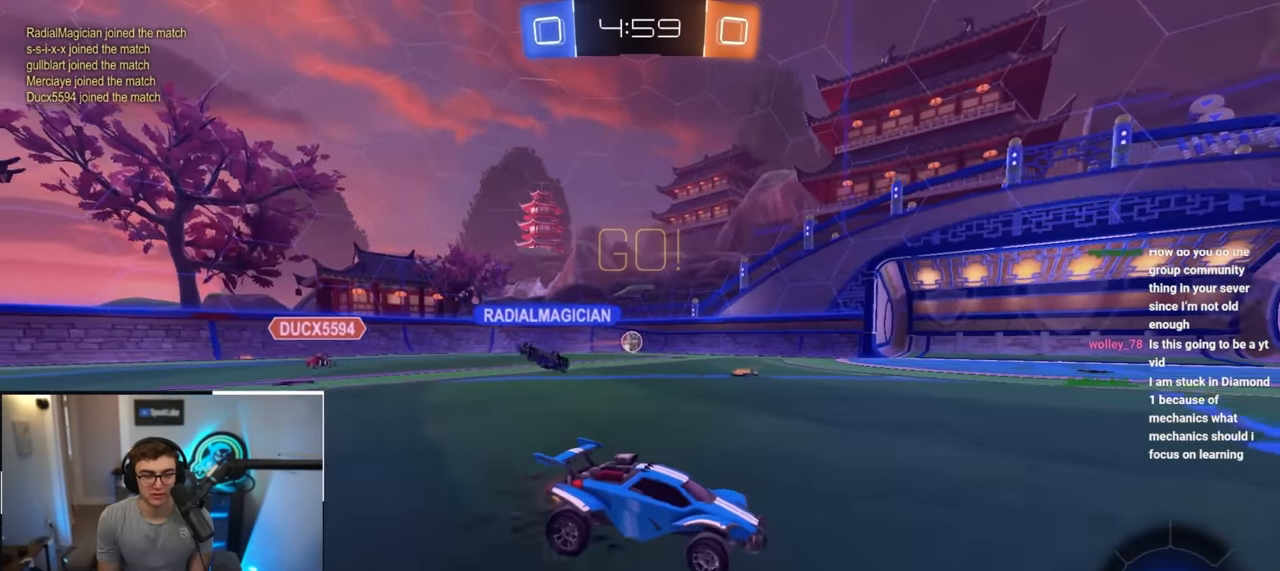
{"buttons": [], "left_stick": "up-left", "right_stick": "center", "events": [[150, "left_stick", "up-left"], [283, "R1", "down"], [416, "R1", "up"]]}
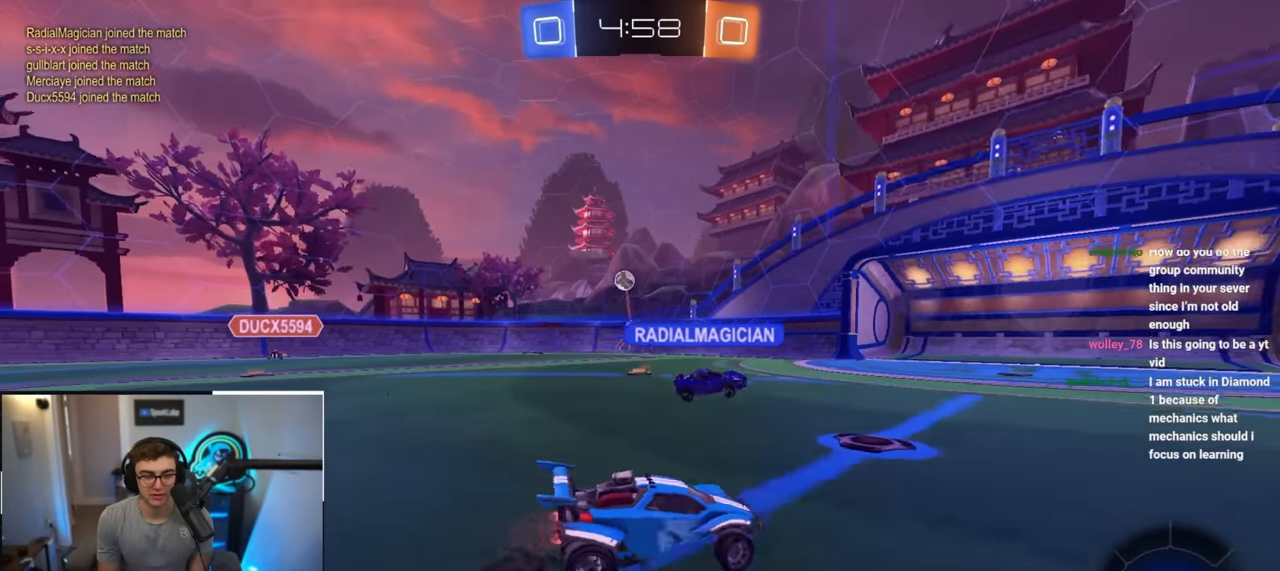
{"buttons": ["L2"], "left_stick": "up", "right_stick": "center", "events": [[433, "L2", "down"], [433, "left_stick", "up"]]}
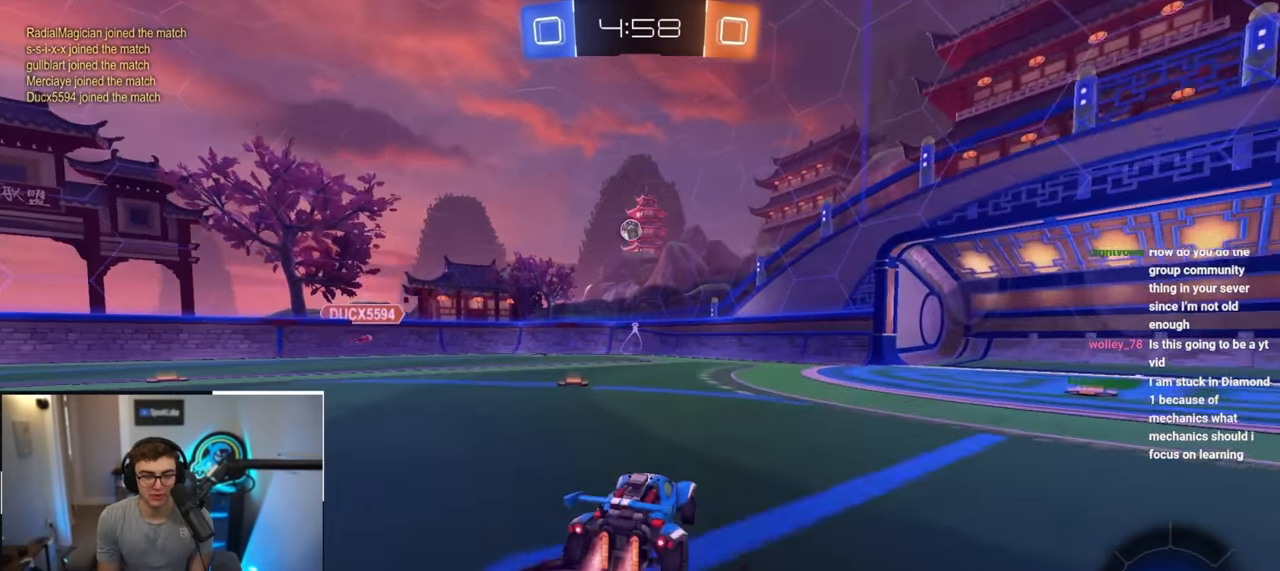
{"buttons": [], "left_stick": "up", "right_stick": "center", "events": [[183, "L2", "up"]]}
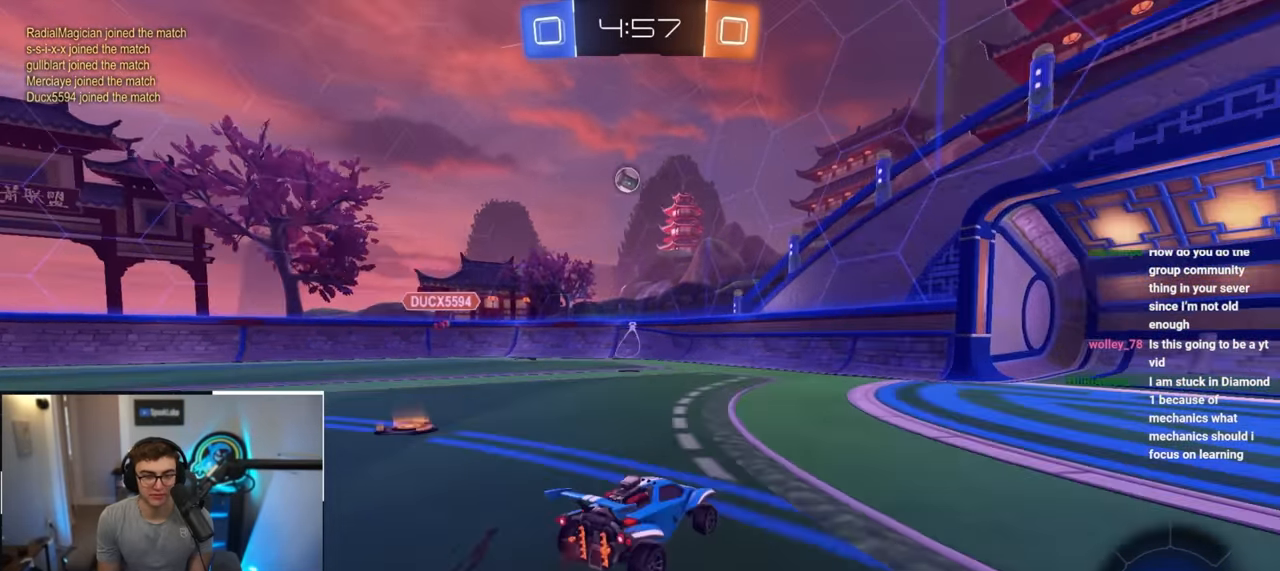
{"buttons": ["L2"], "left_stick": "up", "right_stick": "center", "events": [[400, "L2", "down"]]}
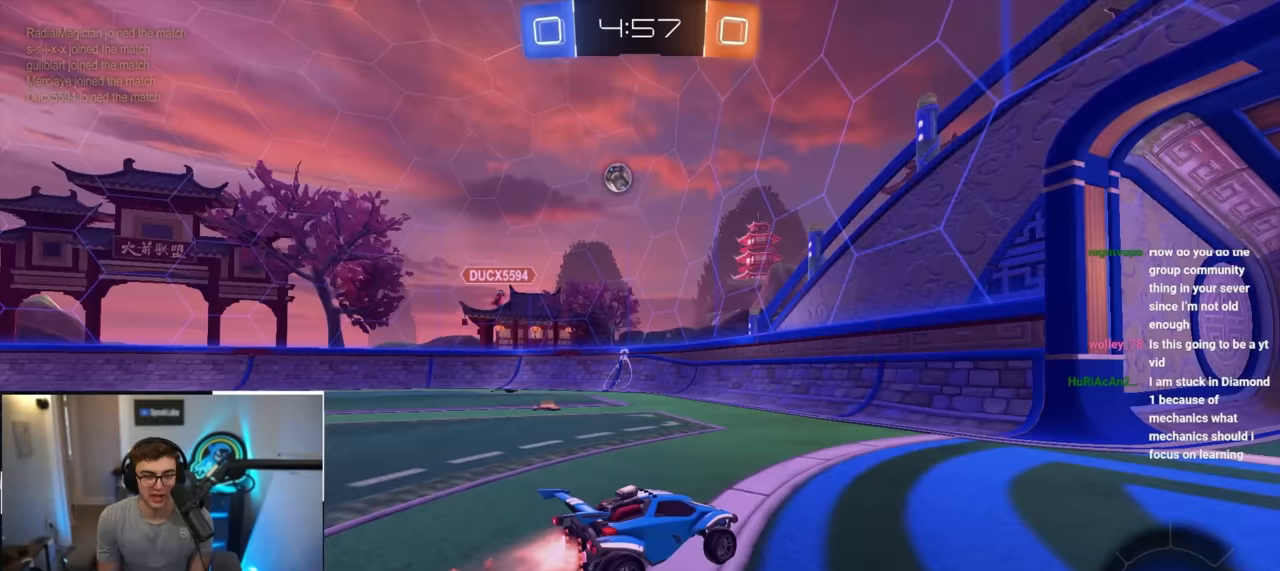
{"buttons": [], "left_stick": "up-left", "right_stick": "center", "events": [[200, "L2", "up"], [333, "left_stick", "up-left"]]}
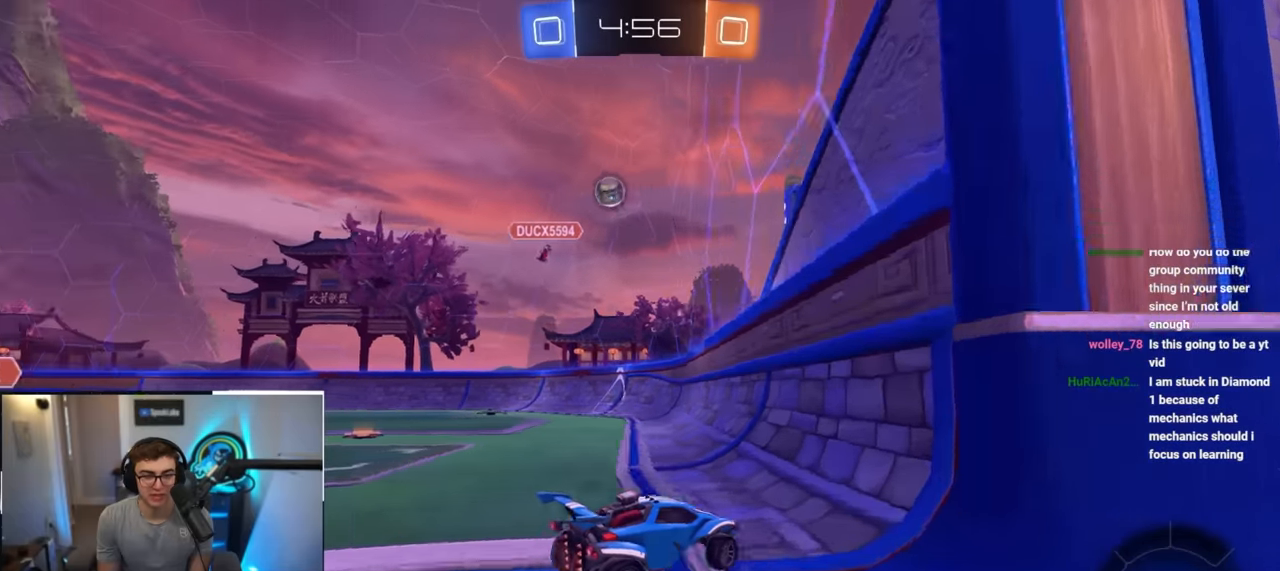
{"buttons": [], "left_stick": "up", "right_stick": "center", "events": [[17, "left_stick", "center"], [67, "left_stick", "down"], [233, "left_stick", "right"], [283, "left_stick", "up"]]}
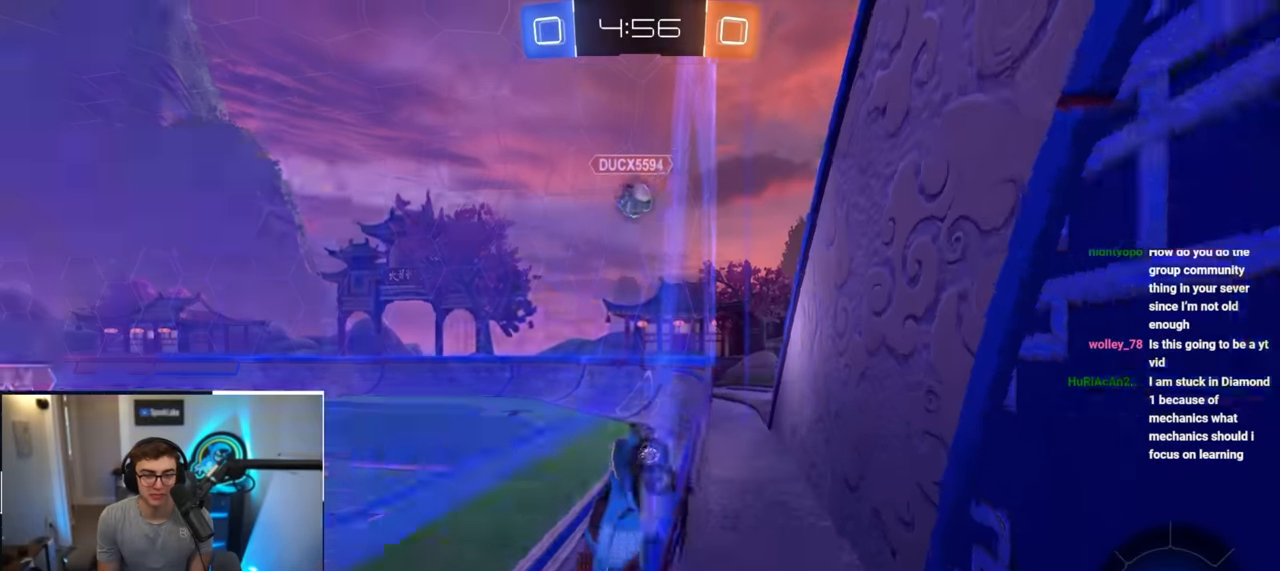
{"buttons": [], "left_stick": "up-left", "right_stick": "center", "events": [[117, "left_stick", "up-left"]]}
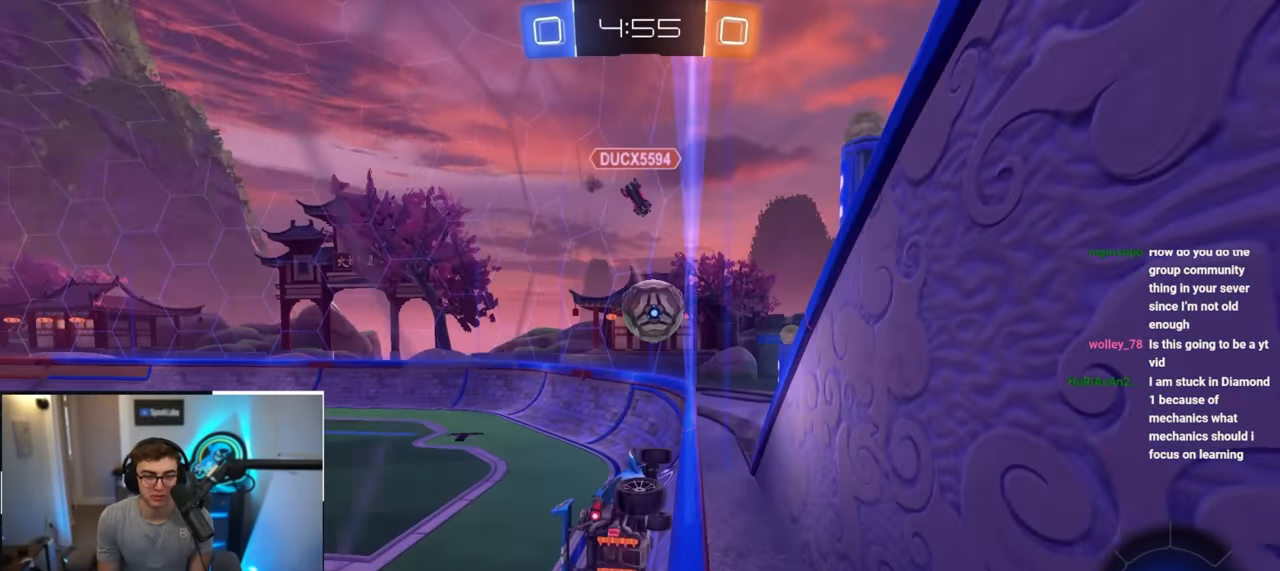
{"buttons": [], "left_stick": "up-left", "right_stick": "center", "events": [[17, "left_stick", "center"], [50, "CROSS", "down"], [217, "left_stick", "down"], [250, "CROSS", "up"], [300, "left_stick", "center"], [383, "left_stick", "up-left"]]}
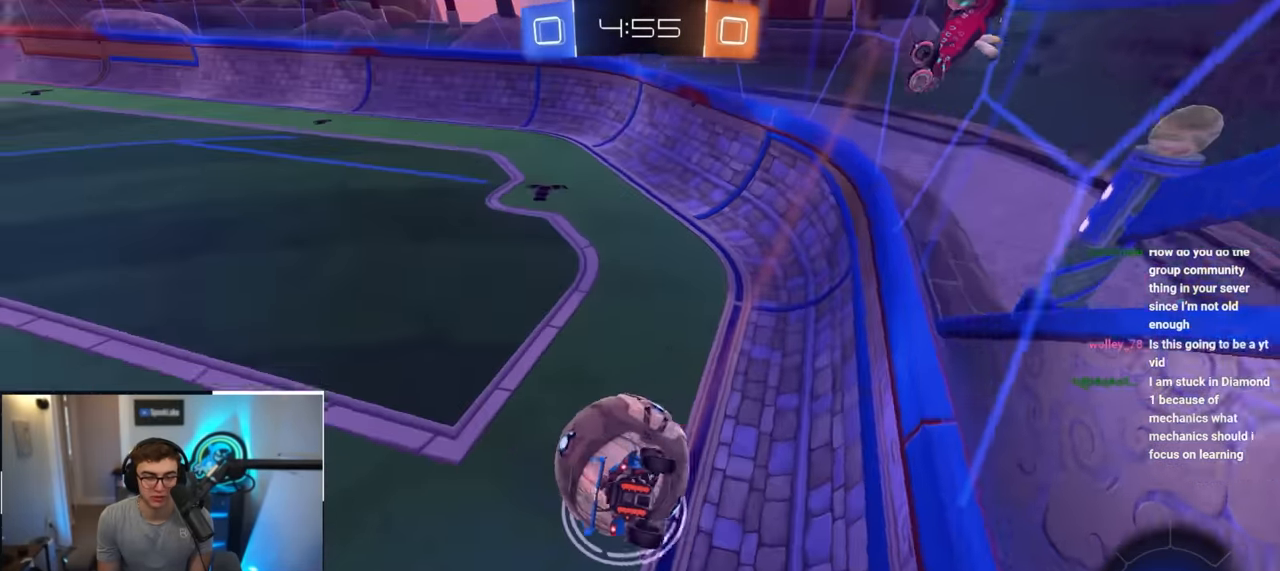
{"buttons": [], "left_stick": "down-right", "right_stick": "center", "events": [[50, "left_stick", "center"], [283, "left_stick", "right"], [350, "left_stick", "down-right"]]}
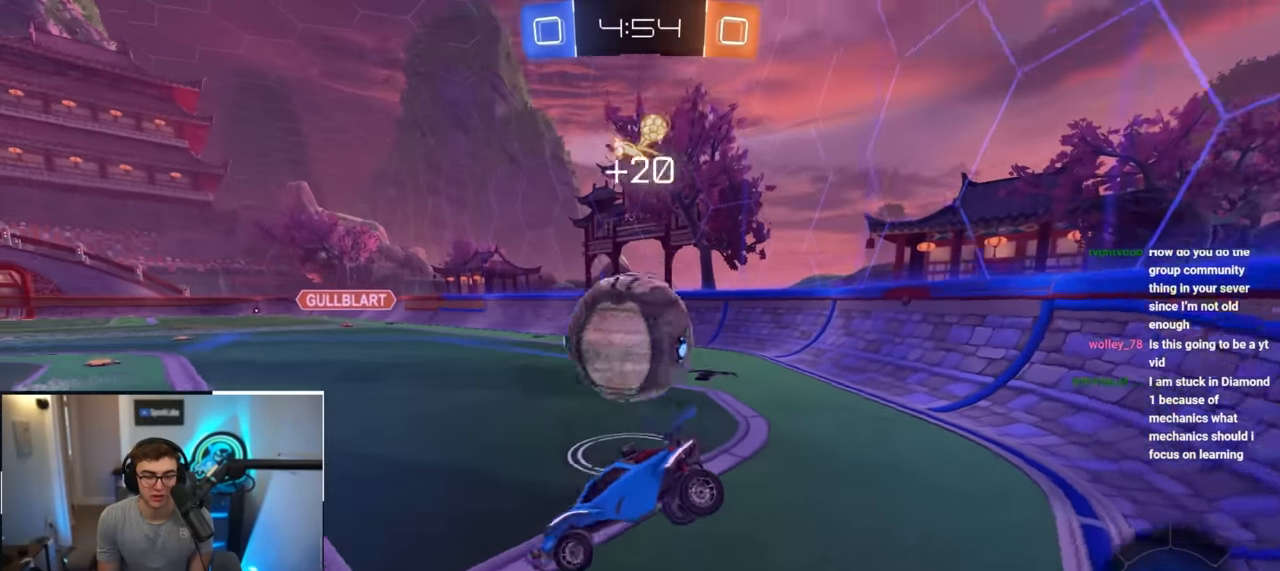
{"buttons": [], "left_stick": "down", "right_stick": "center", "events": [[133, "left_stick", "center"], [250, "left_stick", "down"]]}
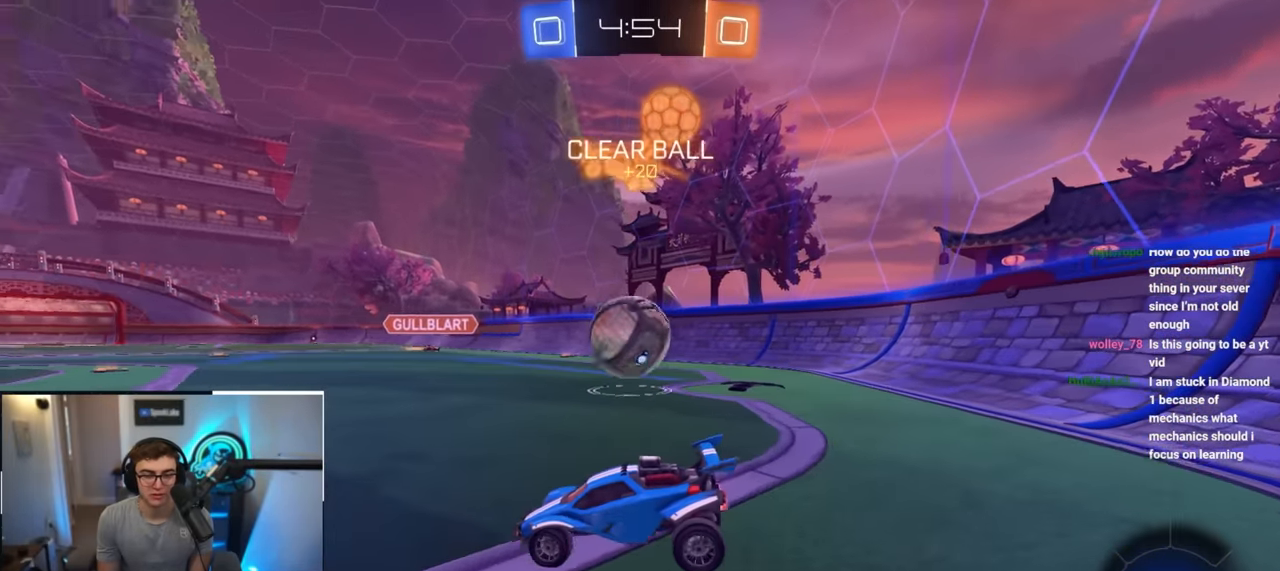
{"buttons": ["R1"], "left_stick": "down-left", "right_stick": "center", "events": [[317, "left_stick", "down-left"], [500, "R1", "down"]]}
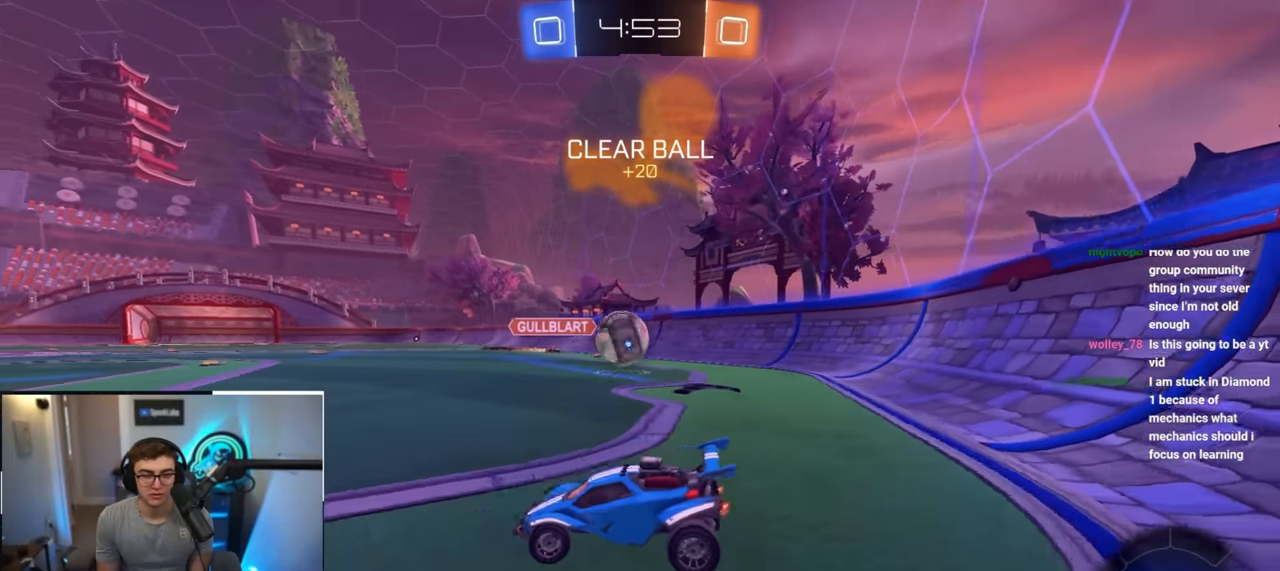
{"buttons": [], "left_stick": "up", "right_stick": "center", "events": [[350, "left_stick", "up"], [417, "R1", "up"]]}
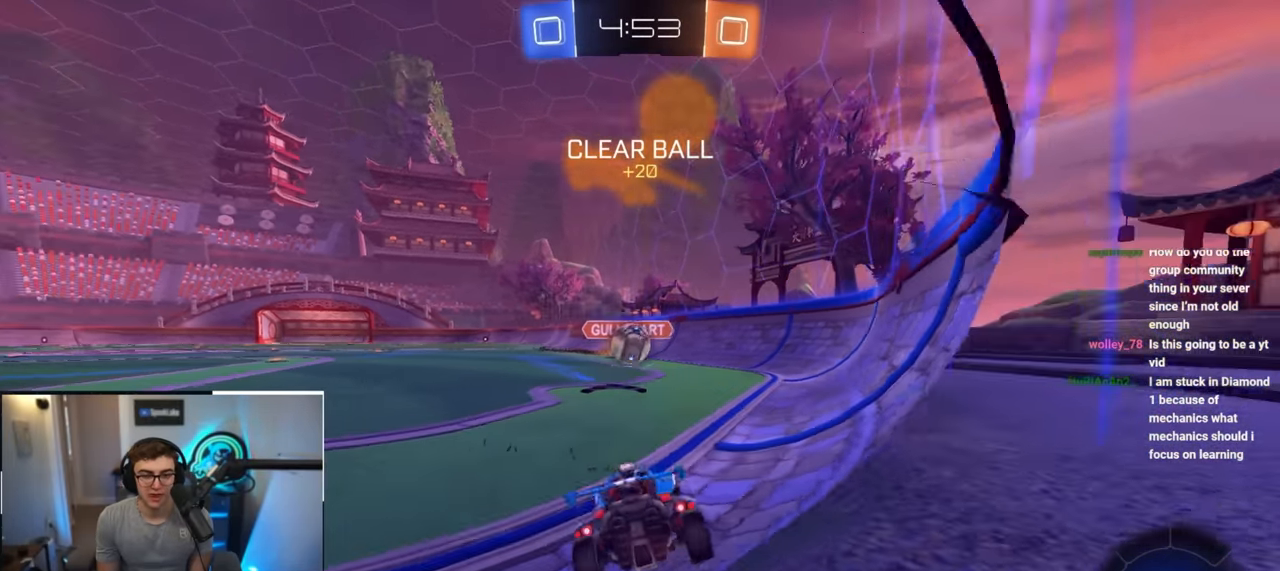
{"buttons": [], "left_stick": "up", "right_stick": "center", "events": [[83, "L2", "down"], [283, "L2", "up"]]}